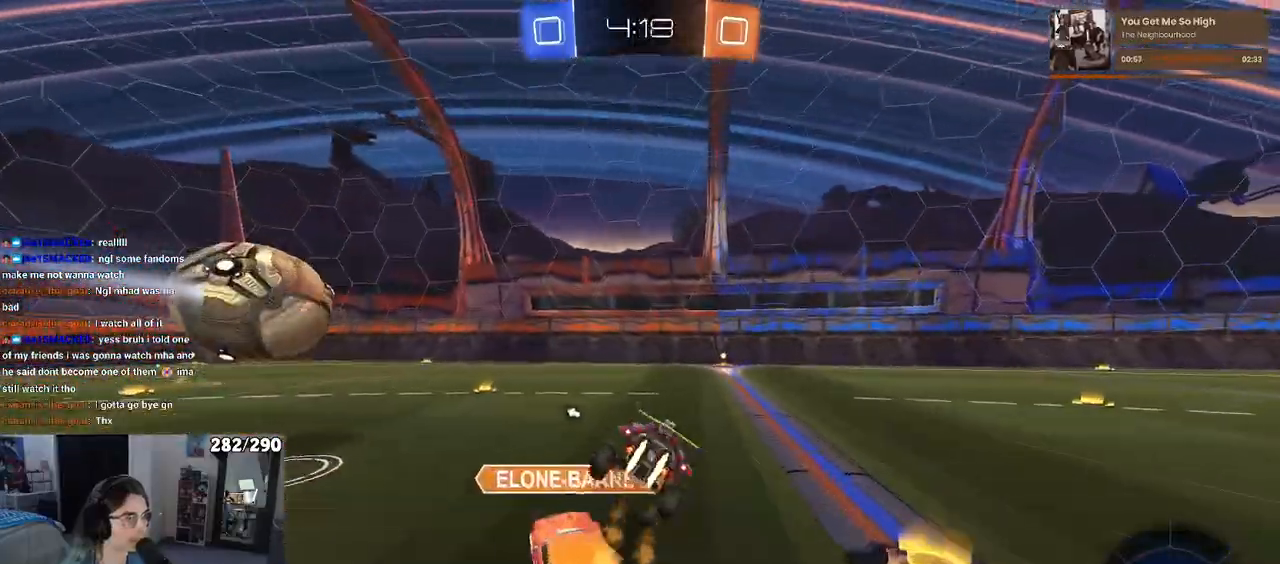
Gameplay with a controller (PlayStation layout); each line is a JSON object with the inputs held at the frame after it (dt_ms = milliseconds from this image to that frame). "events" lists button and stick changes between this image and that frame as [ms after this image, input, new state], when the widget could be followed in between. Not read: CROSS.
{"dt_ms": 500, "buttons": ["TRIANGLE", "R2"], "left_stick": "right", "right_stick": "center", "events": [[67, "SQUARE", "up"], [83, "left_stick", "center"], [217, "R1", "up"], [333, "left_stick", "right"], [417, "TRIANGLE", "down"]]}
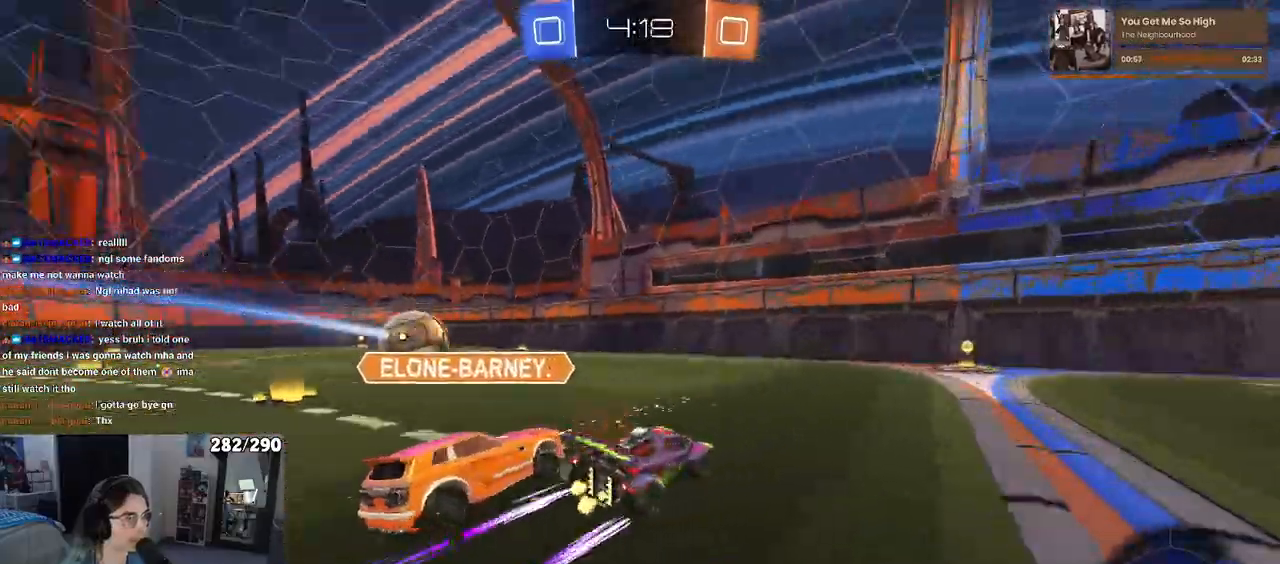
{"dt_ms": 500, "buttons": ["SQUARE", "R2"], "left_stick": "left", "right_stick": "center", "events": [[33, "TRIANGLE", "up"], [67, "left_stick", "center"], [133, "R1", "down"], [233, "left_stick", "right"], [300, "R1", "up"], [400, "left_stick", "center"], [433, "SQUARE", "down"], [450, "left_stick", "left"]]}
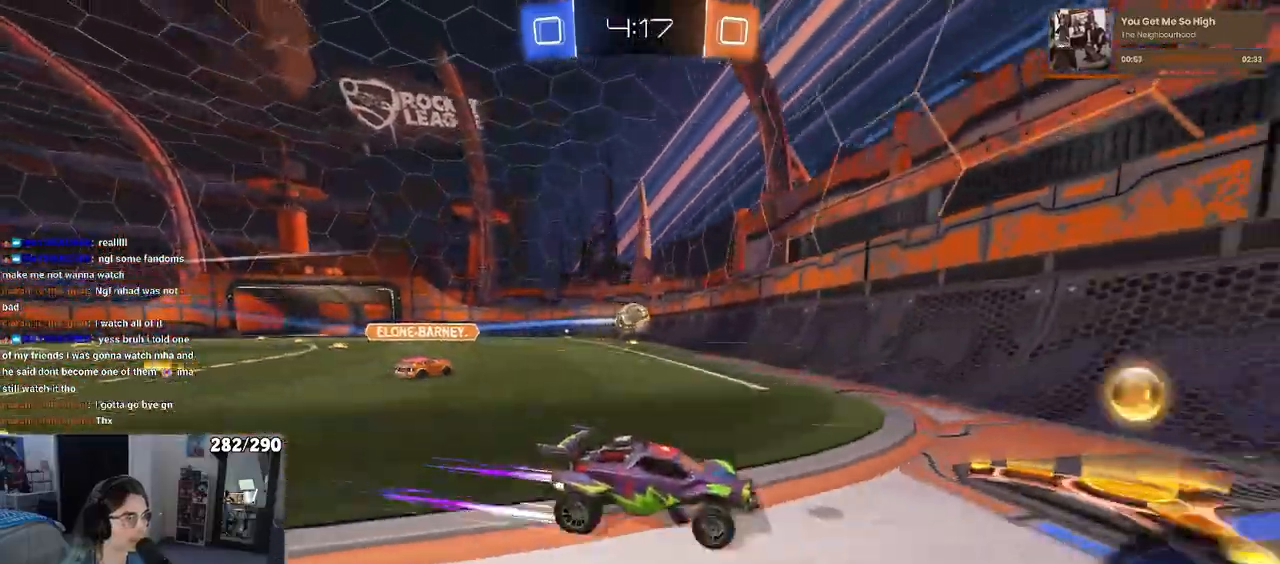
{"dt_ms": 500, "buttons": ["R2"], "left_stick": "left", "right_stick": "center", "events": [[83, "SQUARE", "up"]]}
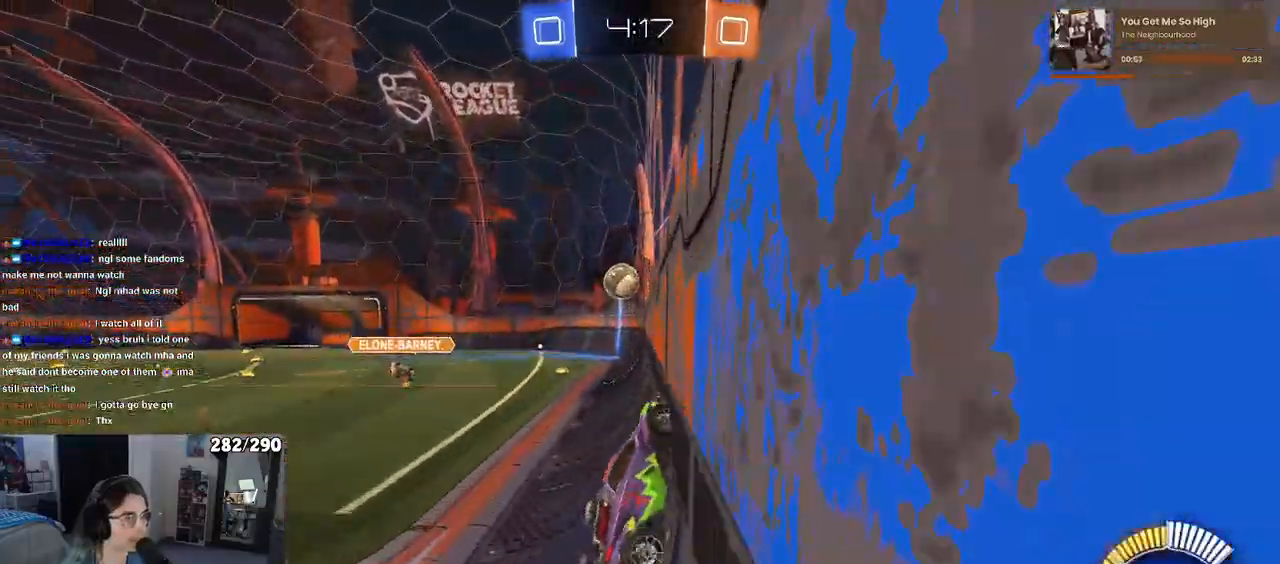
{"dt_ms": 500, "buttons": ["R2"], "left_stick": "center", "right_stick": "center", "events": [[317, "left_stick", "center"]]}
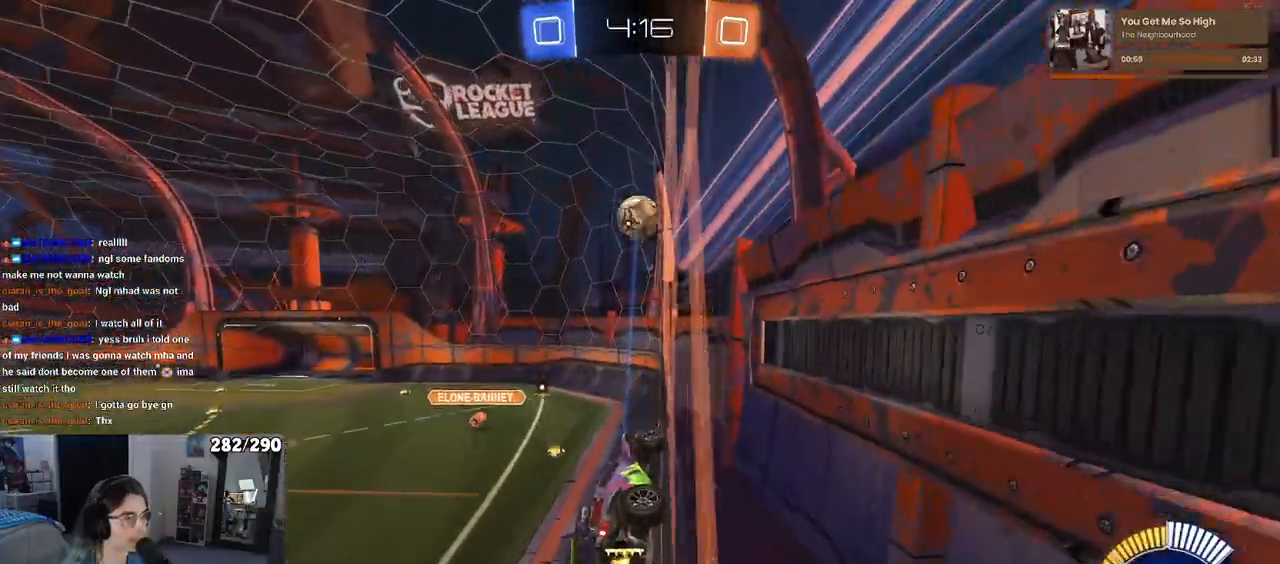
{"dt_ms": 500, "buttons": ["R2"], "left_stick": "center", "right_stick": "center", "events": []}
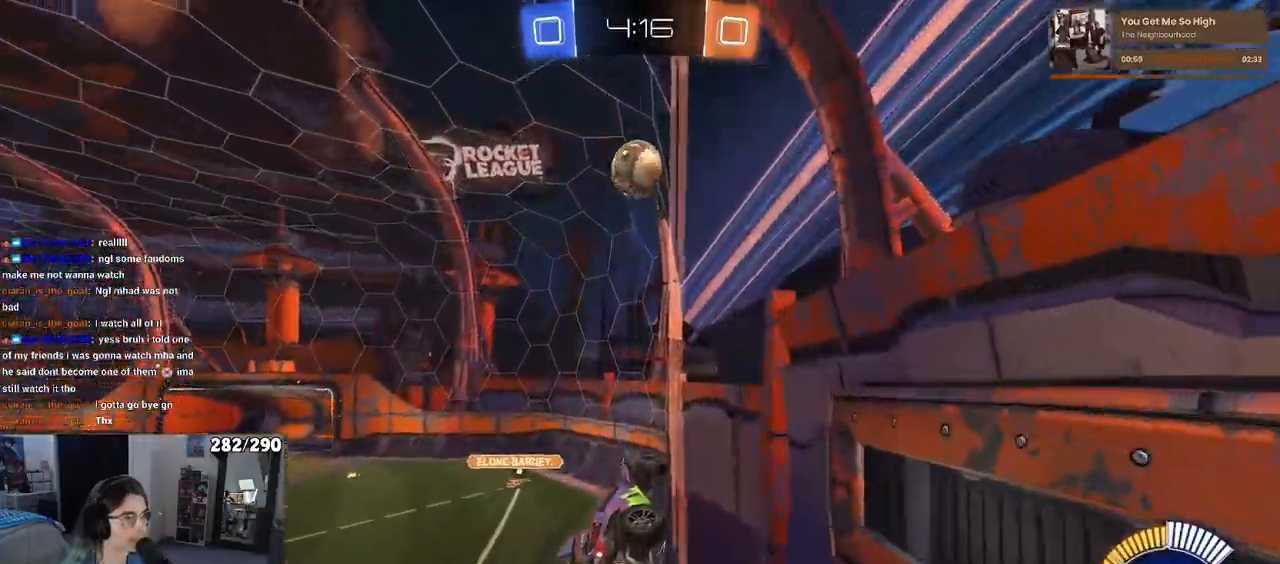
{"dt_ms": 500, "buttons": ["R2"], "left_stick": "right", "right_stick": "center", "events": [[367, "left_stick", "right"]]}
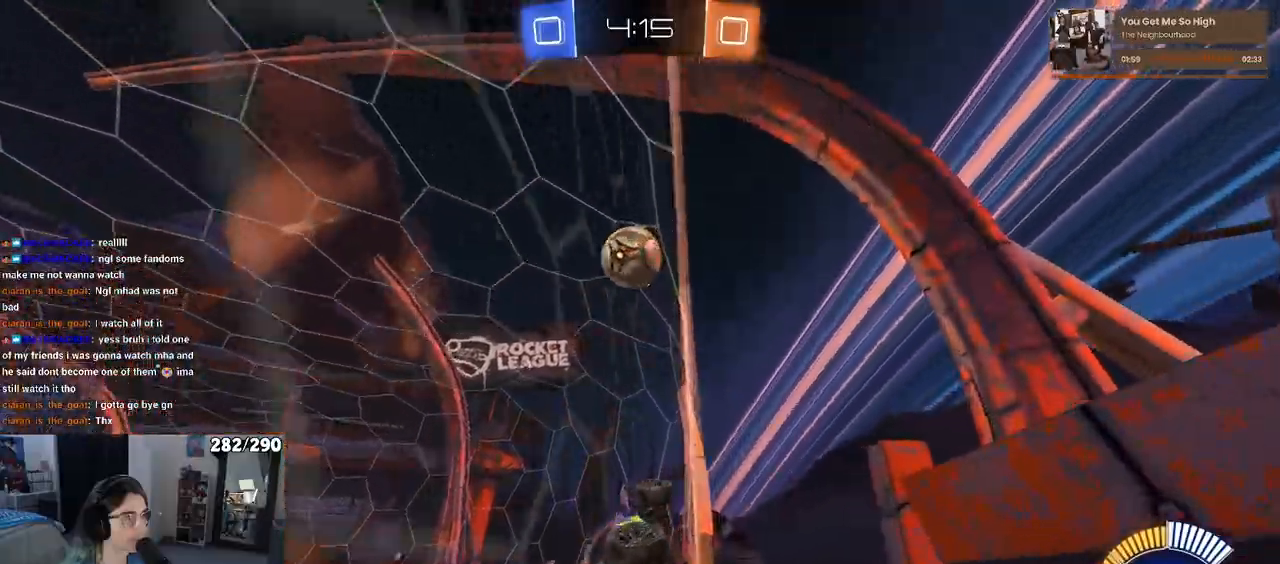
{"dt_ms": 500, "buttons": ["R2"], "left_stick": "left", "right_stick": "center", "events": [[117, "left_stick", "center"], [400, "left_stick", "left"]]}
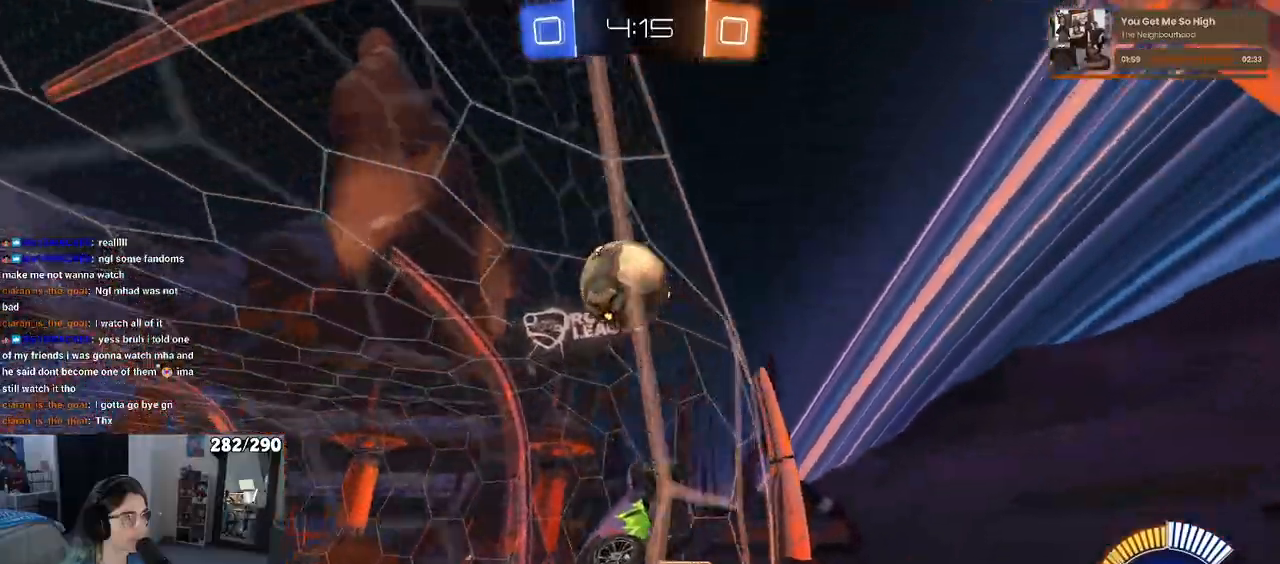
{"dt_ms": 500, "buttons": ["R2"], "left_stick": "left", "right_stick": "center", "events": [[100, "left_stick", "center"], [183, "left_stick", "left"], [250, "L2", "down"], [283, "R2", "up"], [417, "R2", "down"], [483, "L2", "up"]]}
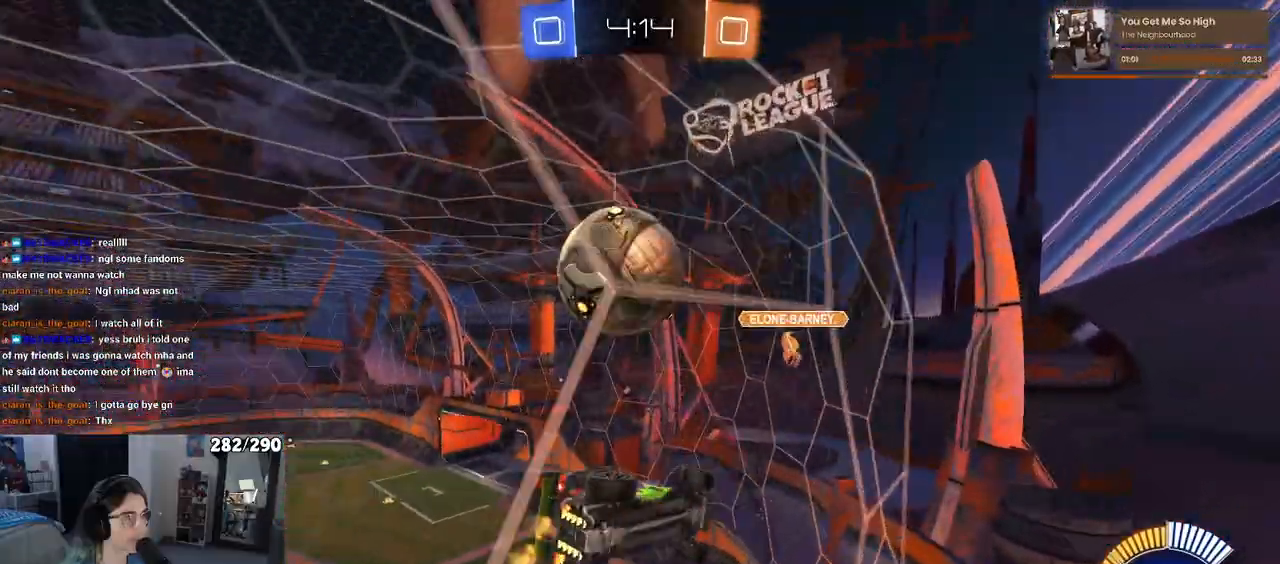
{"dt_ms": 500, "buttons": ["R2"], "left_stick": "center", "right_stick": "center", "events": [[283, "left_stick", "center"], [350, "R2", "up"], [417, "L2", "down"], [467, "R2", "down"], [483, "L2", "up"]]}
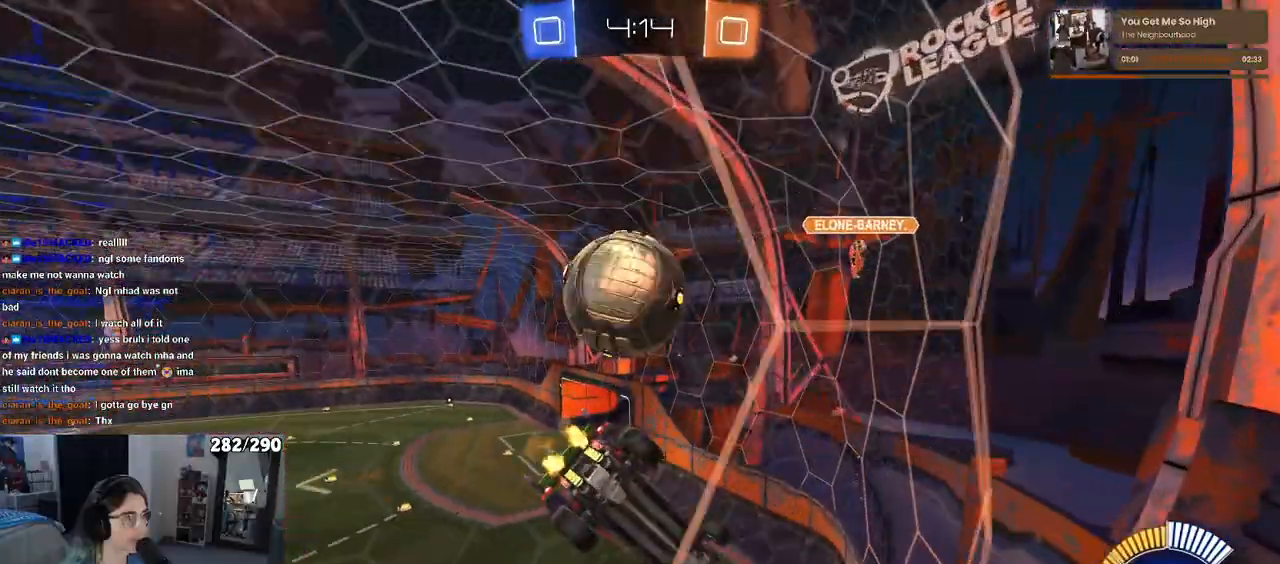
{"dt_ms": 500, "buttons": ["R2"], "left_stick": "center", "right_stick": "center", "events": [[167, "left_stick", "left"], [283, "left_stick", "down"], [417, "left_stick", "center"]]}
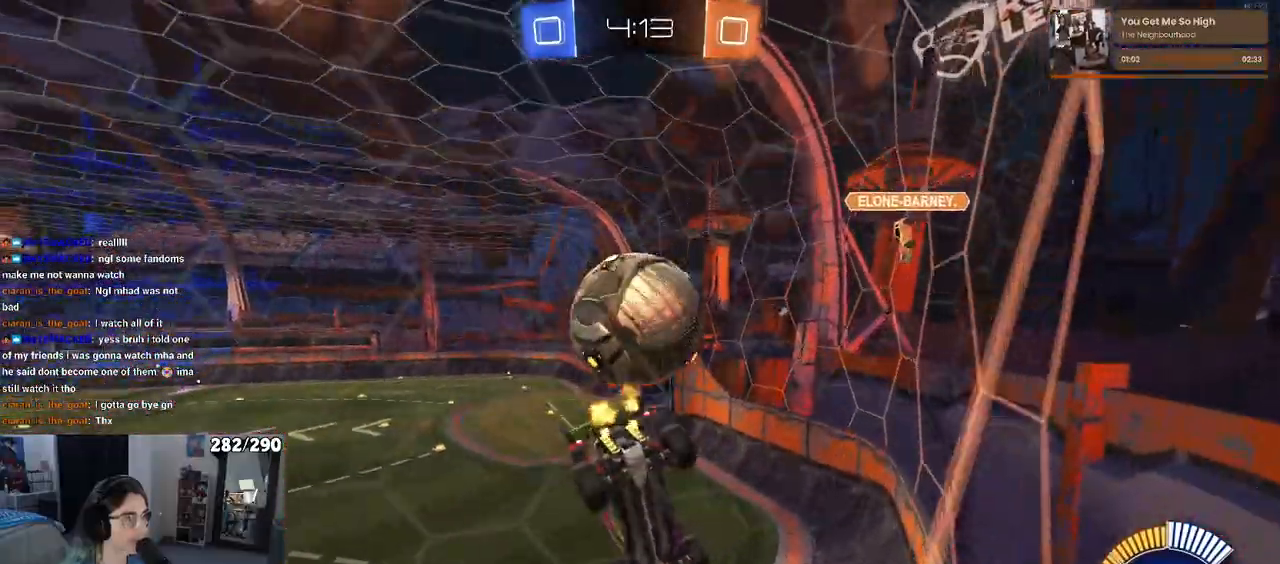
{"dt_ms": 500, "buttons": ["R2"], "left_stick": "up-right", "right_stick": "center", "events": [[67, "left_stick", "down-right"], [200, "SQUARE", "down"], [333, "SQUARE", "up"], [450, "left_stick", "up-right"]]}
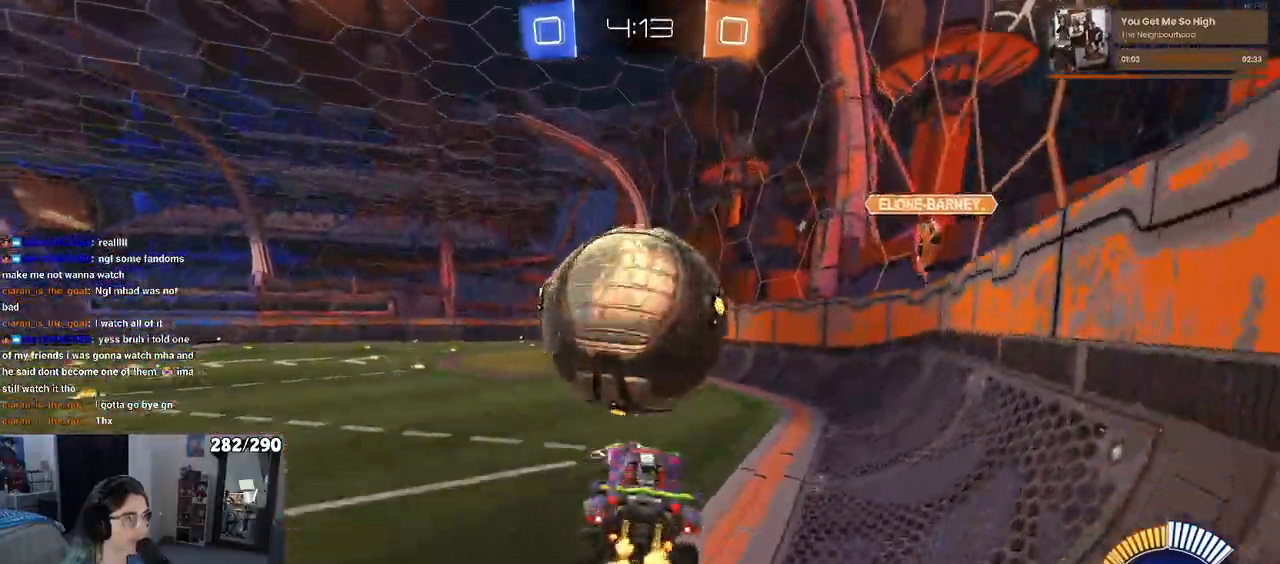
{"dt_ms": 500, "buttons": ["TRIANGLE", "R1", "R2"], "left_stick": "left", "right_stick": "center", "events": [[67, "R1", "down"], [217, "left_stick", "right"], [383, "TRIANGLE", "down"], [383, "left_stick", "center"], [450, "left_stick", "left"]]}
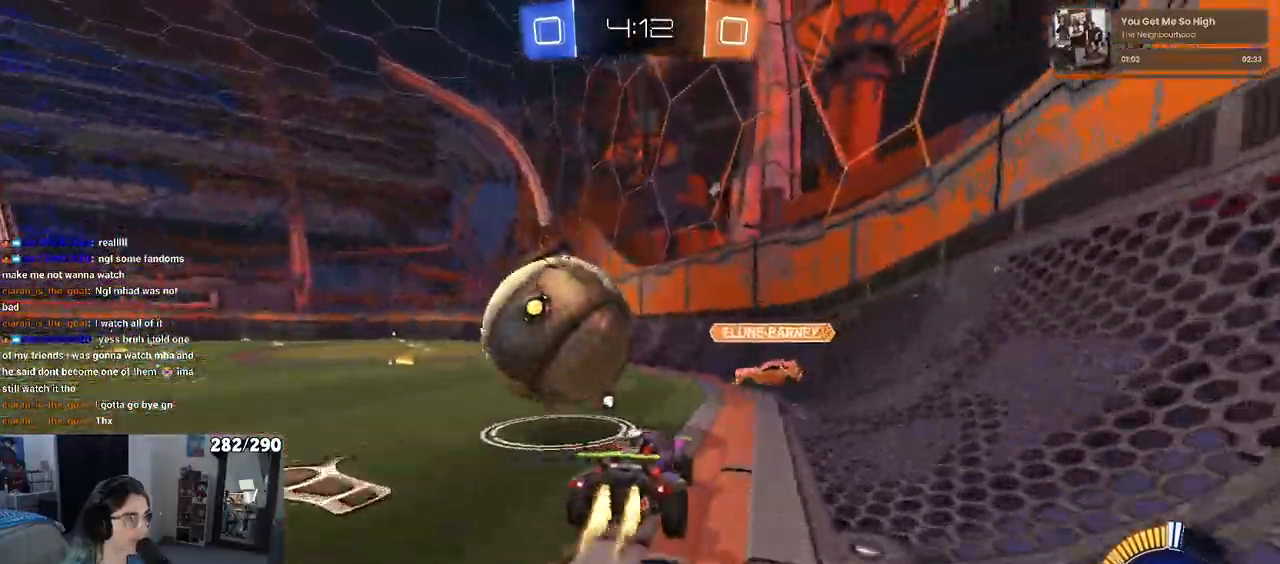
{"dt_ms": 500, "buttons": ["R1", "R2"], "left_stick": "left", "right_stick": "center"}
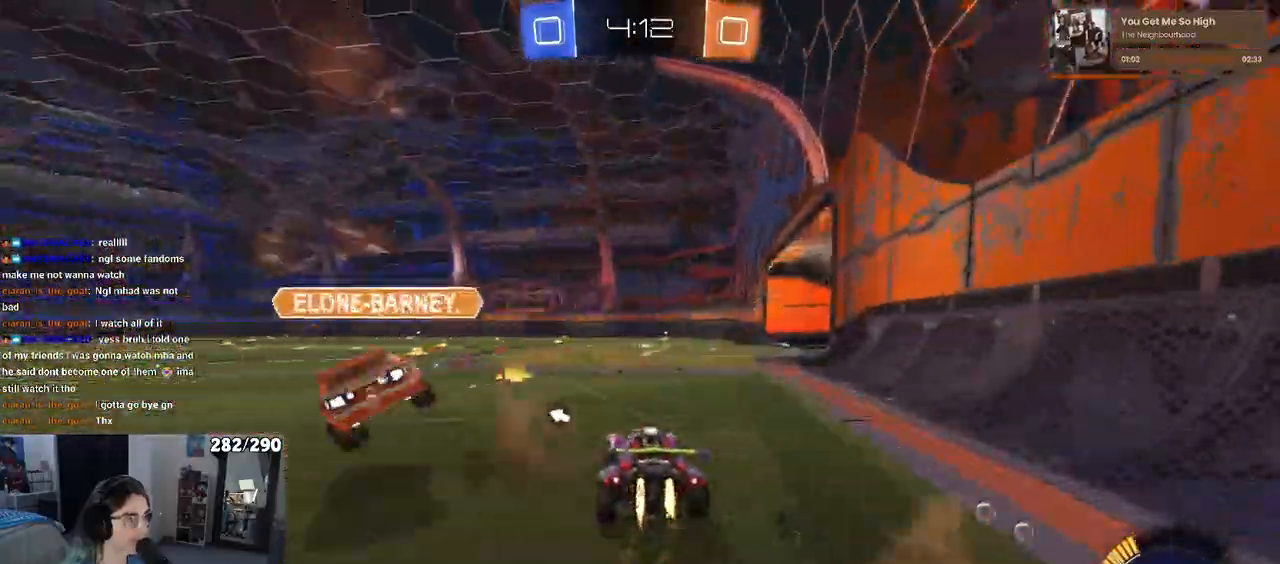
{"dt_ms": 1000, "buttons": ["TRIANGLE", "R1", "R2"], "left_stick": "center", "right_stick": "center"}
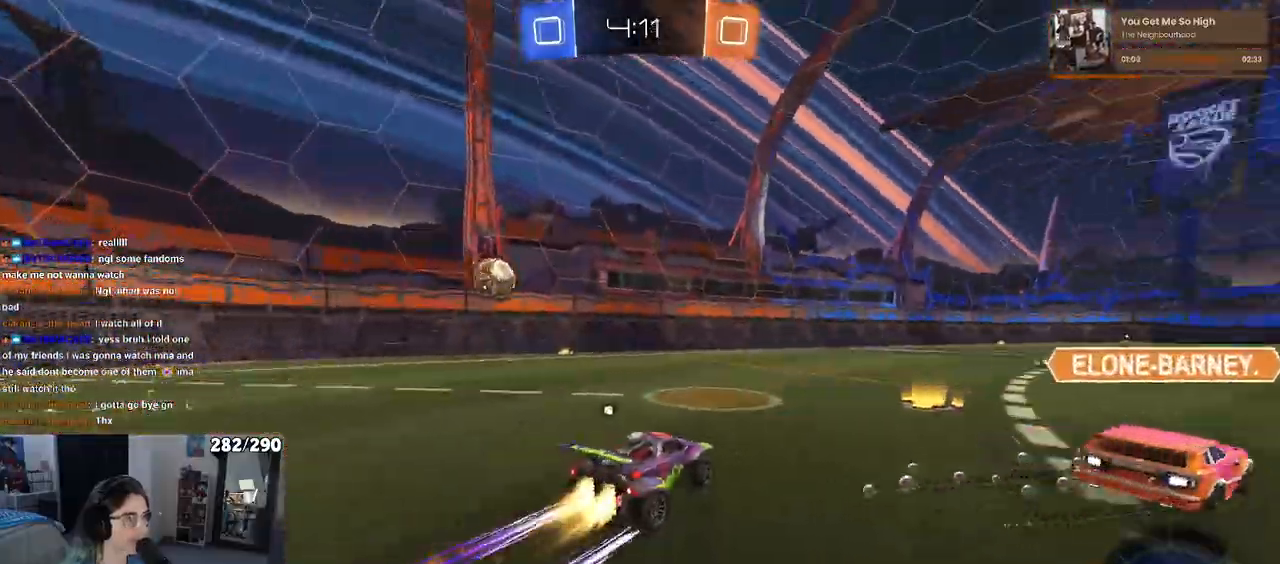
{"dt_ms": 500, "buttons": ["R1", "R2"], "left_stick": "left", "right_stick": "center", "events": [[33, "left_stick", "right"], [67, "SQUARE", "down"], [200, "SQUARE", "up"], [200, "TRIANGLE", "up"], [350, "left_stick", "left"]]}
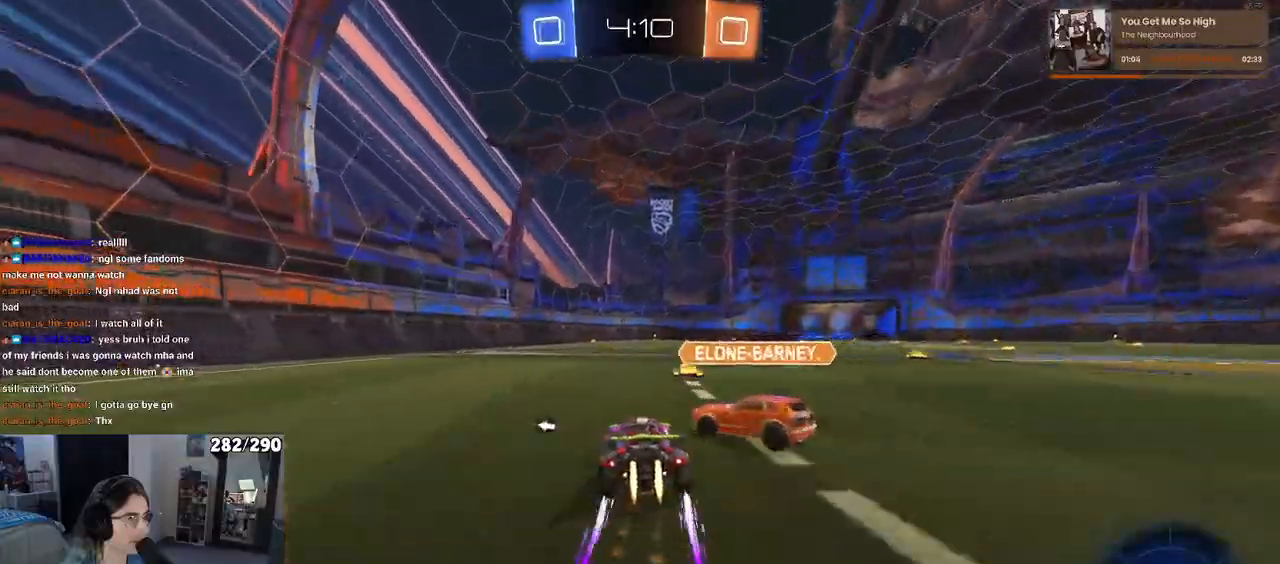
{"dt_ms": 500, "buttons": ["R2"], "left_stick": "center", "right_stick": "center", "events": [[100, "left_stick", "center"], [200, "R1", "up"]]}
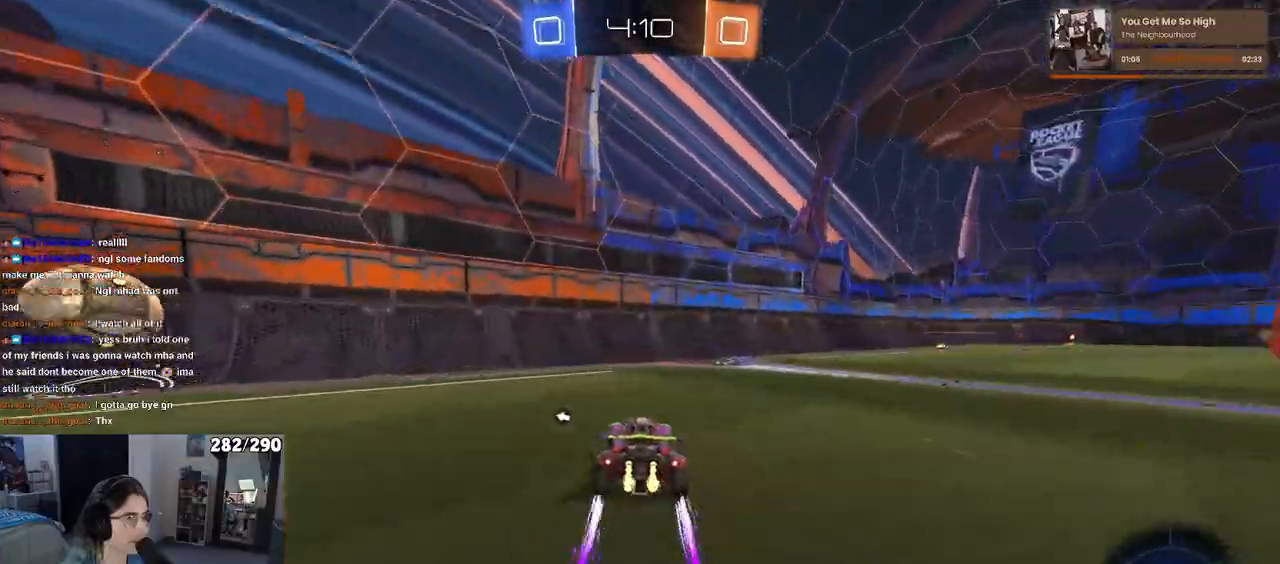
{"dt_ms": 500, "buttons": ["R2"], "left_stick": "right", "right_stick": "center", "events": [[83, "TRIANGLE", "down"], [217, "TRIANGLE", "up"], [333, "left_stick", "right"]]}
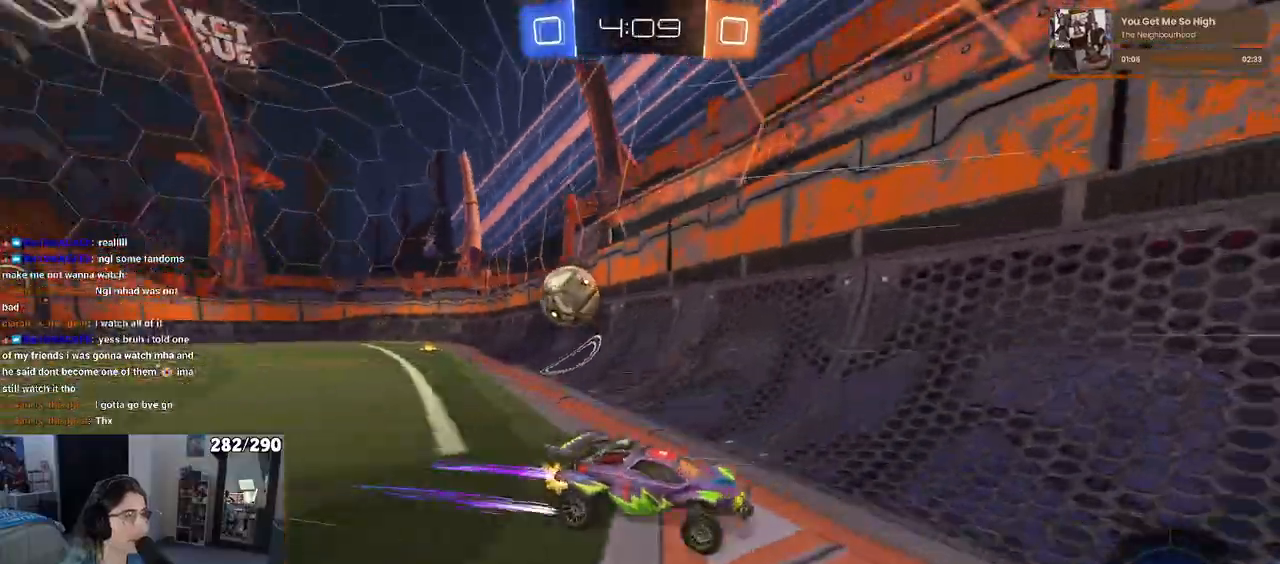
{"dt_ms": 500, "buttons": ["R2"], "left_stick": "right", "right_stick": "center", "events": [[183, "left_stick", "left"], [367, "left_stick", "center"], [417, "left_stick", "right"]]}
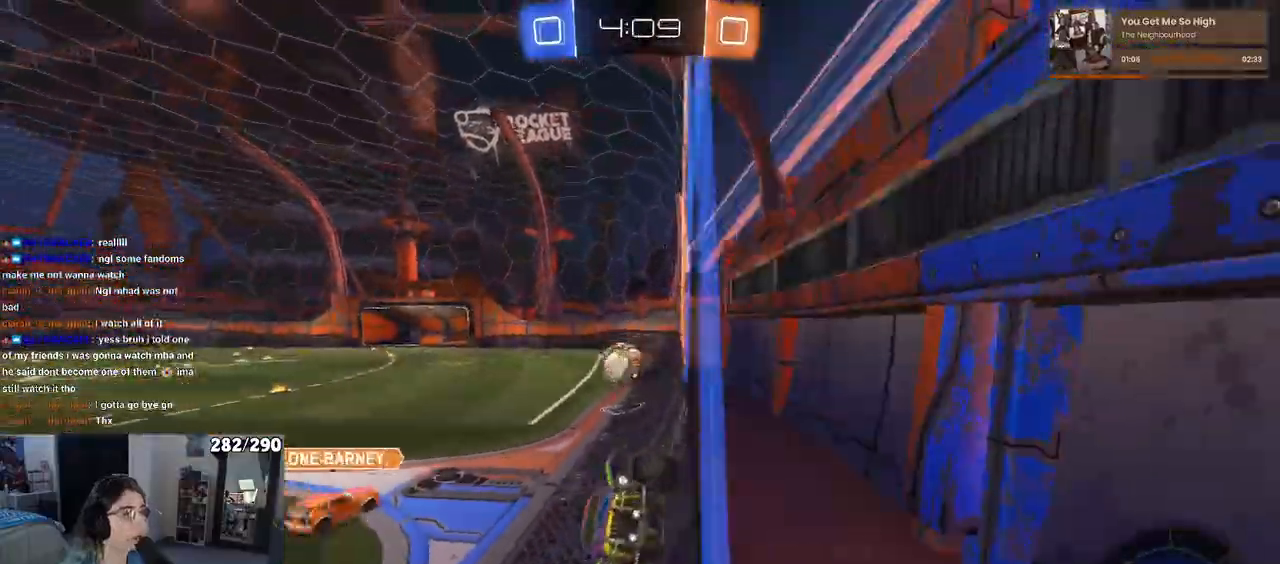
{"dt_ms": 500, "buttons": ["R2"], "left_stick": "right", "right_stick": "center", "events": [[50, "SQUARE", "down"], [317, "SQUARE", "up"]]}
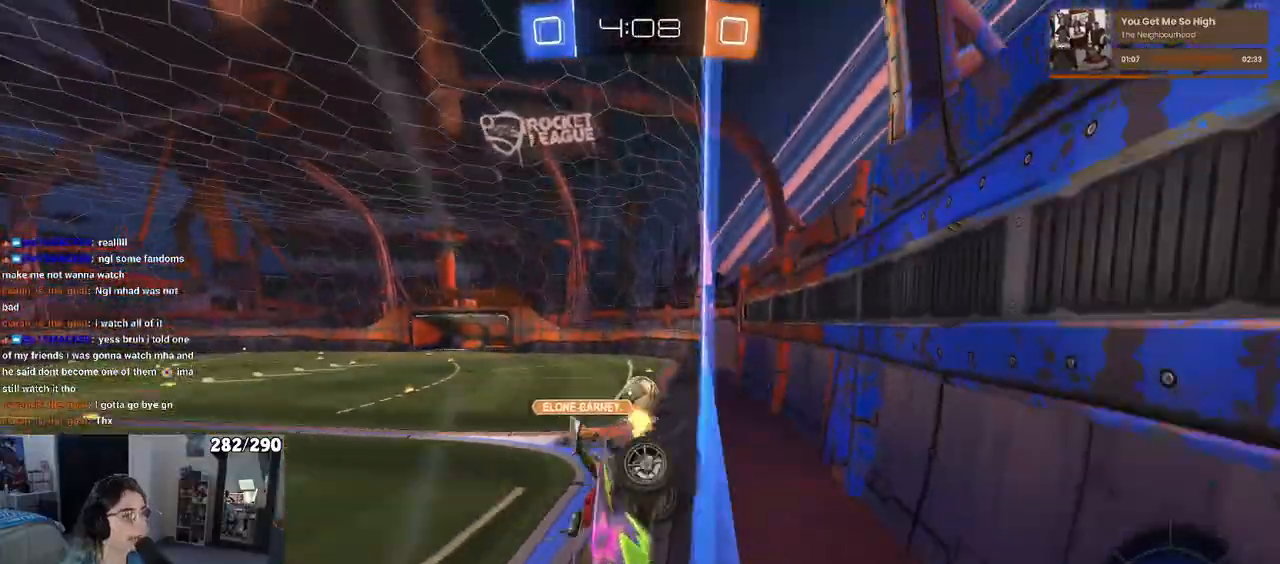
{"dt_ms": 500, "buttons": ["R2"], "left_stick": "right", "right_stick": "center", "events": []}
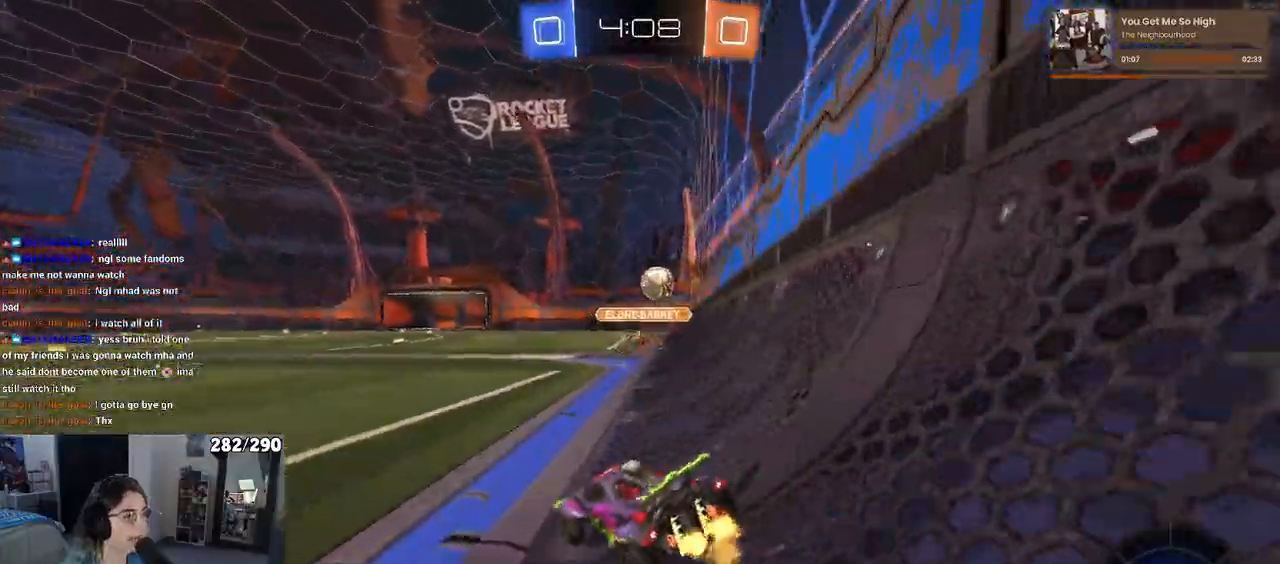
{"dt_ms": 500, "buttons": ["R1", "R2"], "left_stick": "center", "right_stick": "center", "events": [[250, "R1", "down"], [250, "TRIANGLE", "down"], [267, "left_stick", "center"], [367, "TRIANGLE", "up"]]}
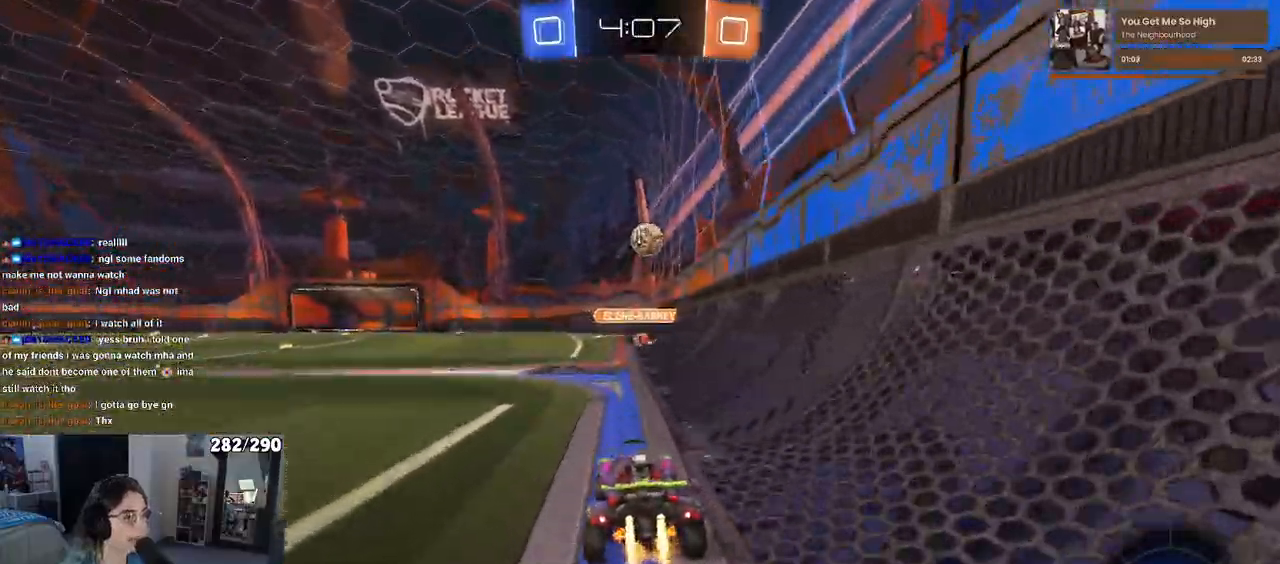
{"dt_ms": 1000, "buttons": ["R2"], "left_stick": "center", "right_stick": "center"}
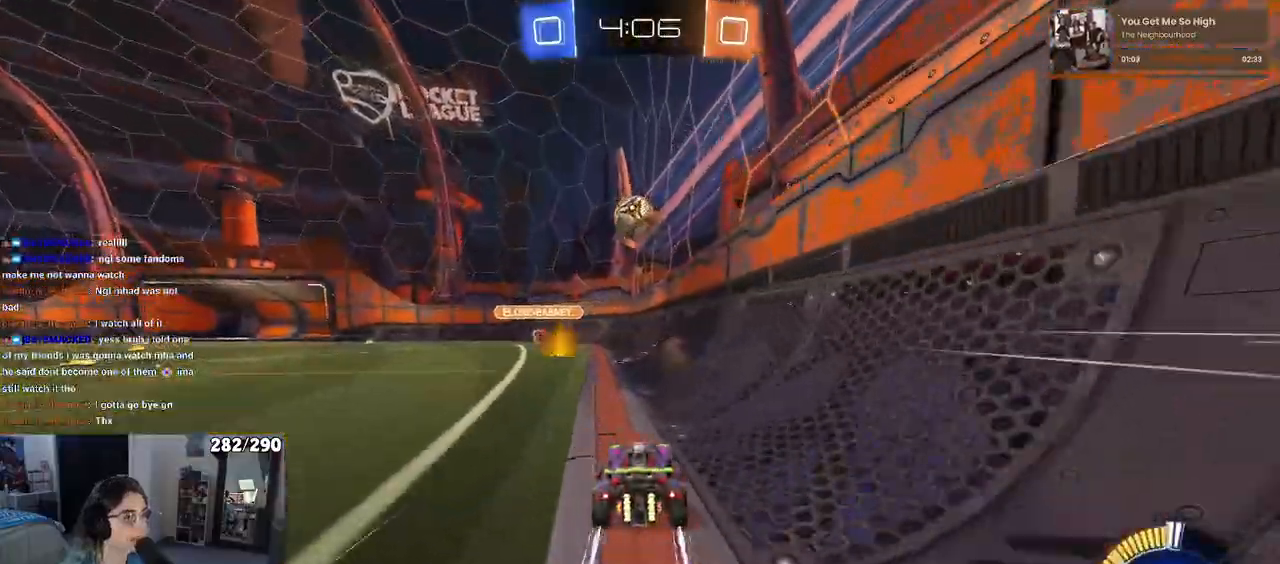
{"dt_ms": 500, "buttons": ["R2"], "left_stick": "center", "right_stick": "center", "events": [[200, "left_stick", "left"], [317, "left_stick", "center"]]}
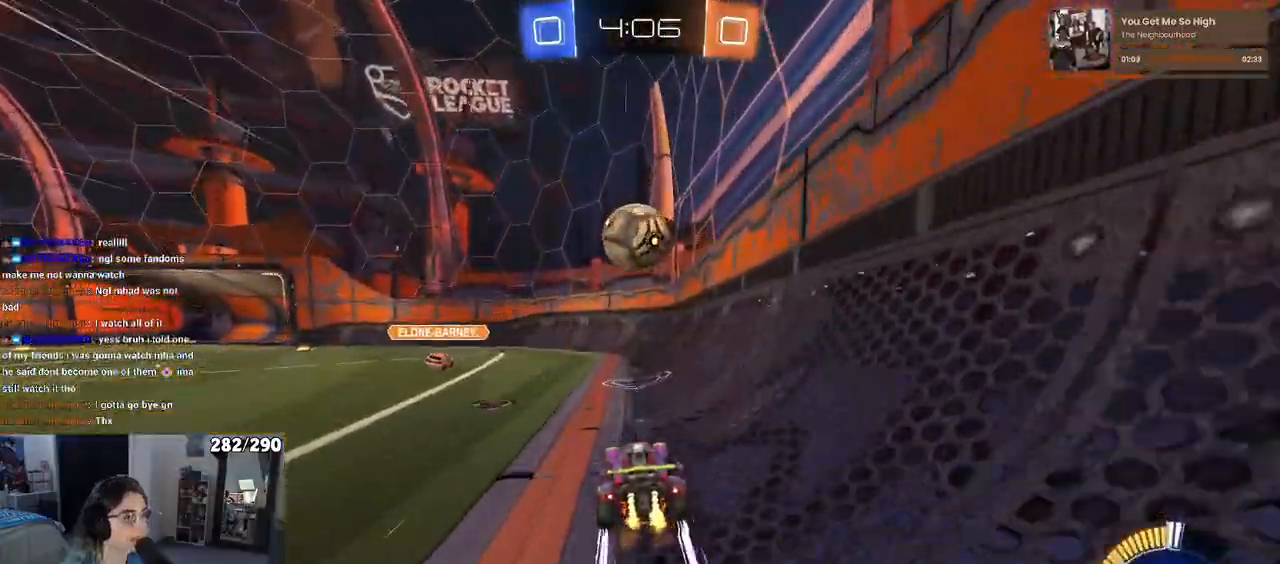
{"dt_ms": 500, "buttons": ["R2"], "left_stick": "center", "right_stick": "center", "events": []}
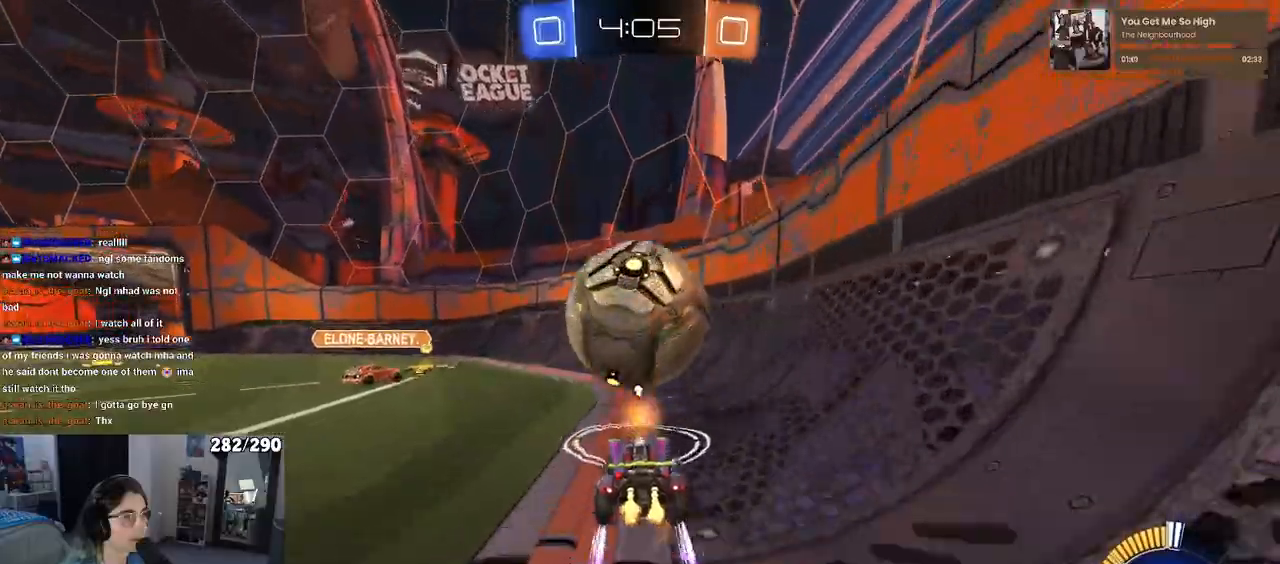
{"dt_ms": 500, "buttons": ["R1", "R2"], "left_stick": "left", "right_stick": "center", "events": [[33, "TRIANGLE", "down"], [117, "left_stick", "left"], [150, "TRIANGLE", "up"], [183, "R1", "down"], [250, "left_stick", "center"], [383, "left_stick", "left"]]}
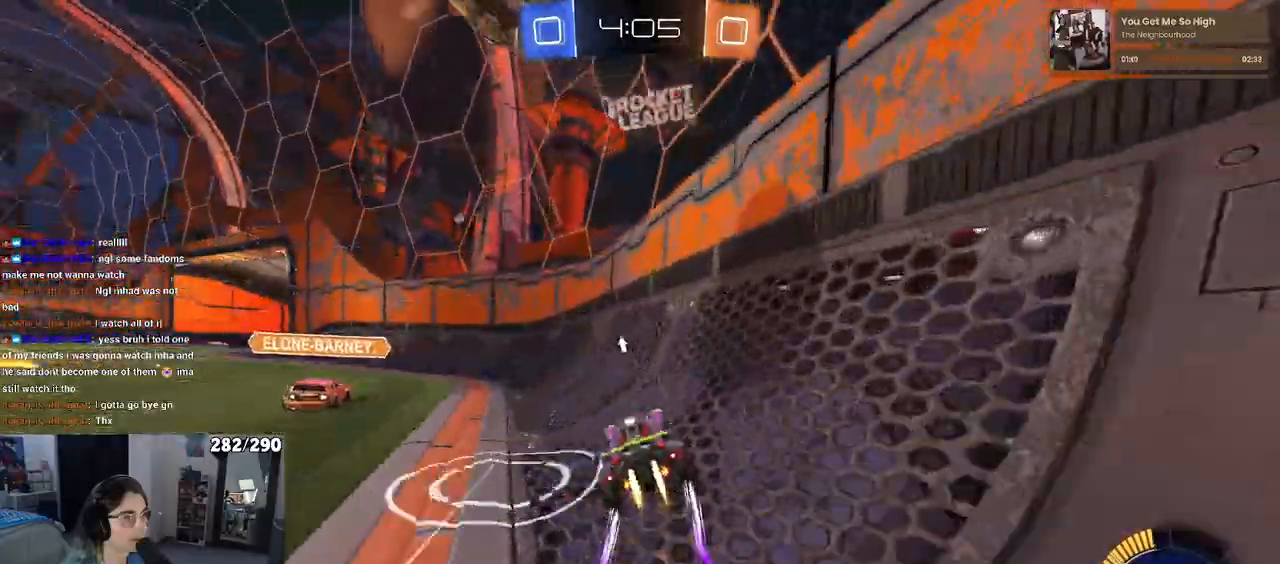
{"dt_ms": 500, "buttons": ["R2"], "left_stick": "left", "right_stick": "center", "events": [[217, "R1", "up"]]}
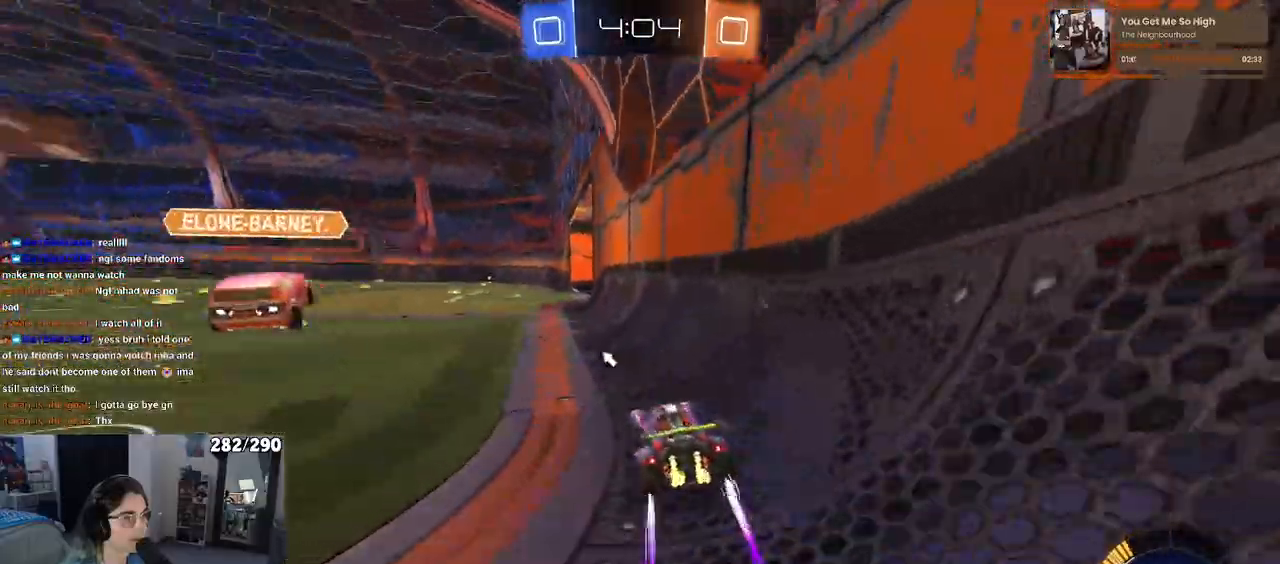
{"dt_ms": 500, "buttons": ["R1", "R2"], "left_stick": "left", "right_stick": "center", "events": [[17, "R2", "up"], [33, "L2", "down"], [267, "R2", "down"], [317, "TRIANGLE", "down"], [367, "L2", "up"], [433, "TRIANGLE", "up"], [500, "R1", "down"]]}
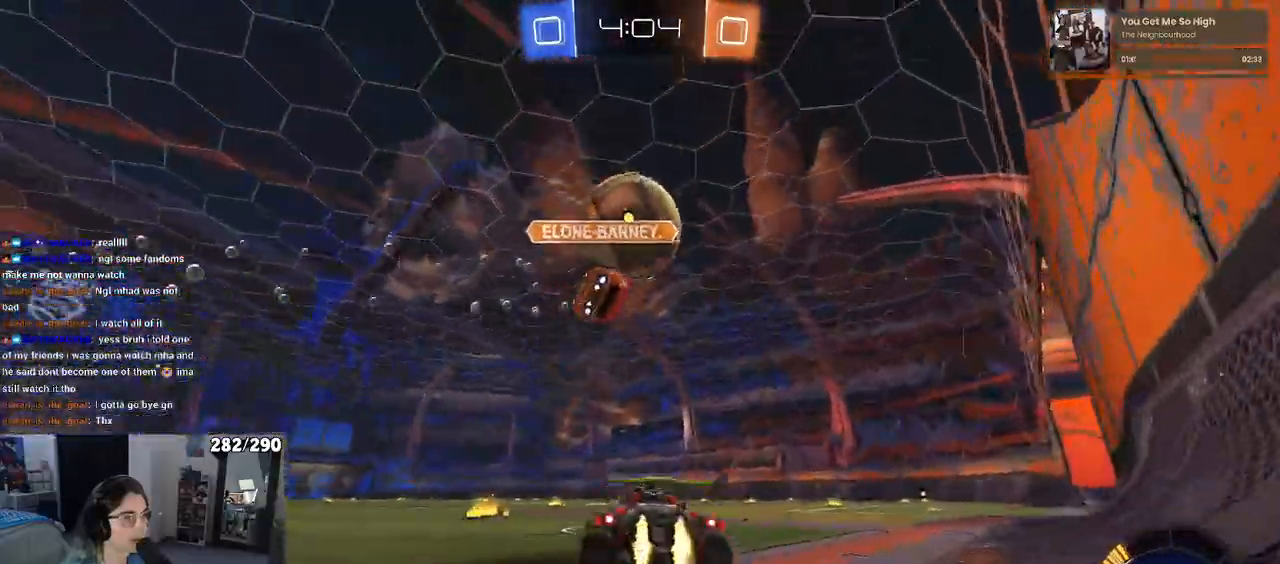
{"dt_ms": 500, "buttons": ["R1", "R2"], "left_stick": "right", "right_stick": "center", "events": [[100, "left_stick", "center"], [117, "R2", "up"], [183, "R2", "down"], [217, "left_stick", "right"]]}
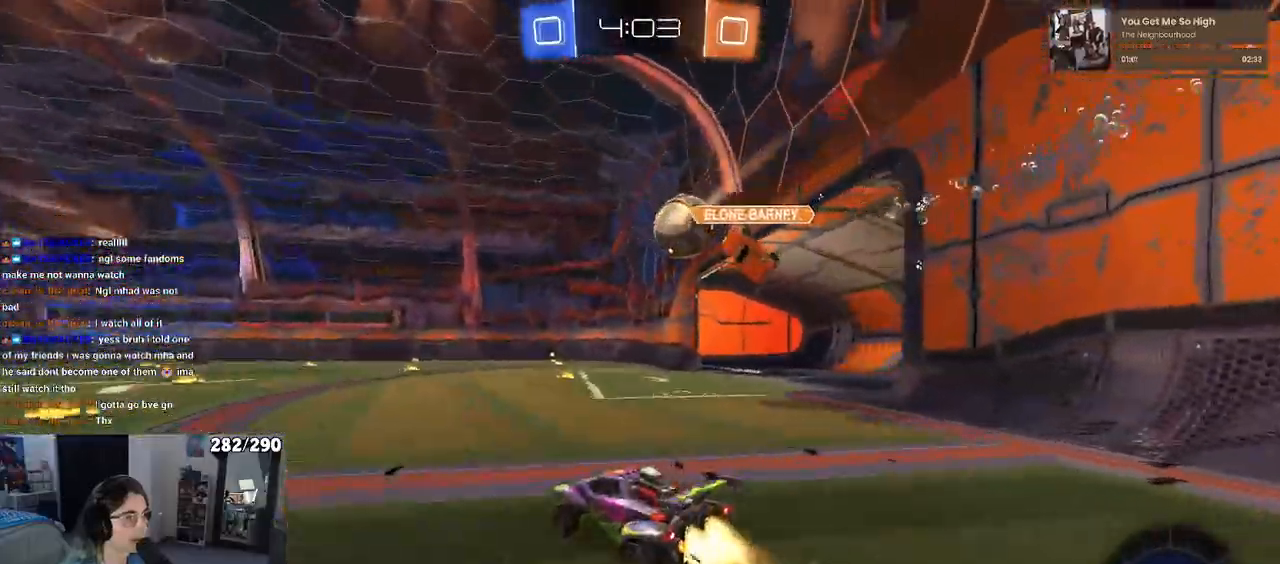
{"dt_ms": 500, "buttons": ["R1", "R2"], "left_stick": "center", "right_stick": "center", "events": [[117, "TRIANGLE", "down"], [200, "TRIANGLE", "up"], [250, "TRIANGLE", "down"], [350, "left_stick", "center"], [417, "TRIANGLE", "up"]]}
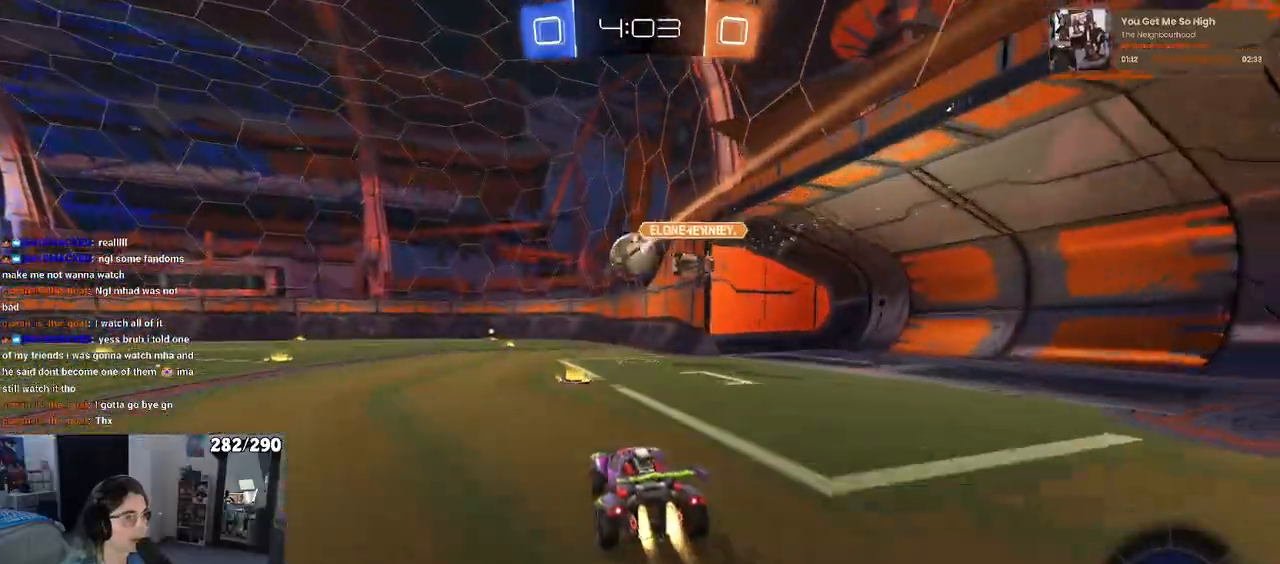
{"dt_ms": 500, "buttons": ["R2"], "left_stick": "center", "right_stick": "center", "events": [[83, "left_stick", "left"], [183, "left_stick", "center"], [350, "R1", "up"]]}
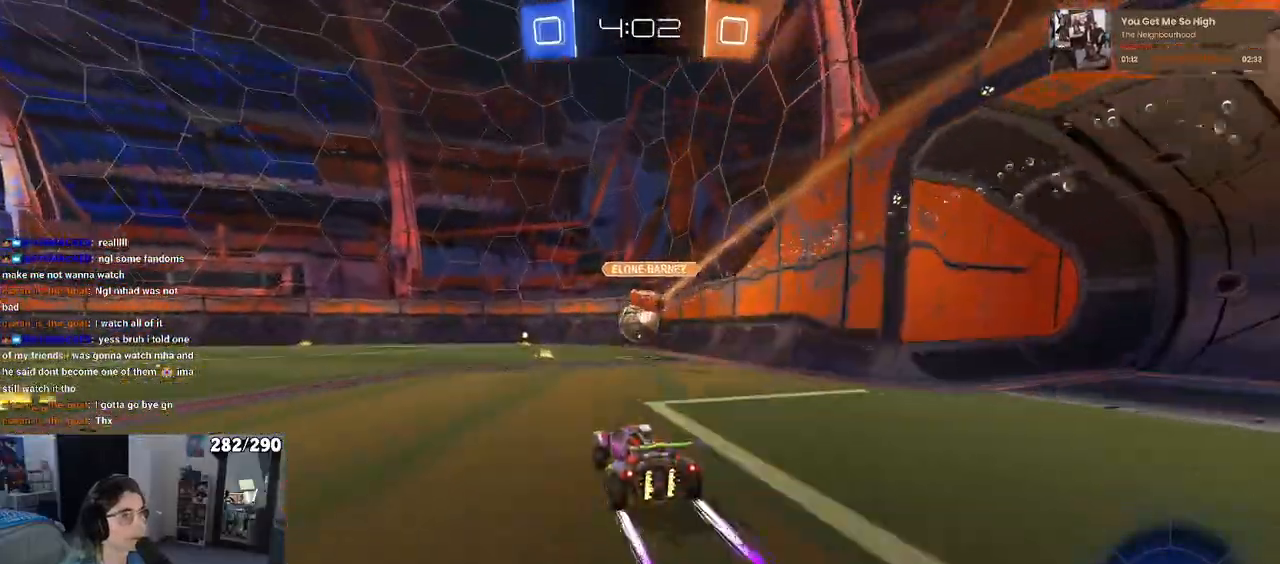
{"dt_ms": 500, "buttons": ["R2"], "left_stick": "center", "right_stick": "center", "events": [[267, "left_stick", "right"], [383, "left_stick", "center"]]}